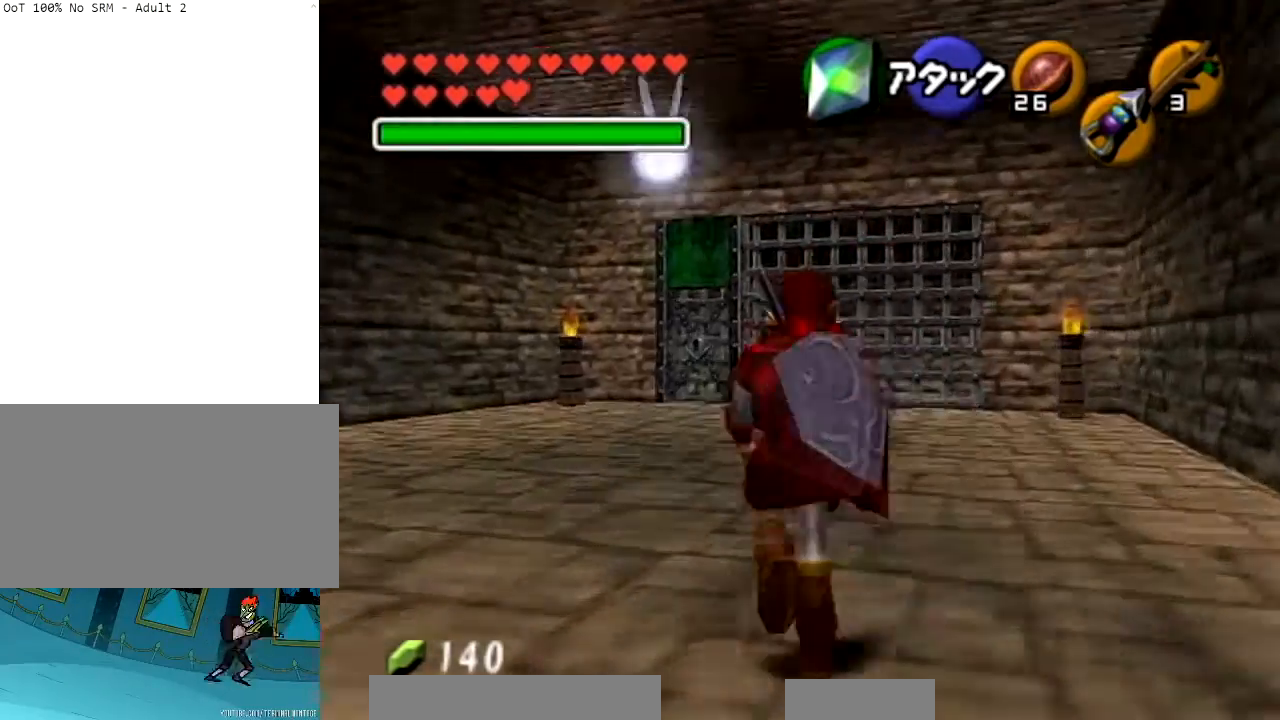
Gameplay with a controller (Nintendo layout); each line is a JSON object with the inputs held at the frame after it. "events" lists button and stick changes between this image and that frame as [ms after this image, input, new state], when the widget could be followed in between. Not read: L3 R3.
{"buttons": [], "left_stick": "center", "right_stick": "center", "events": [[67, "A", "down"], [67, "L1", "up"], [101, "left_stick", "center"], [167, "A", "up"]]}
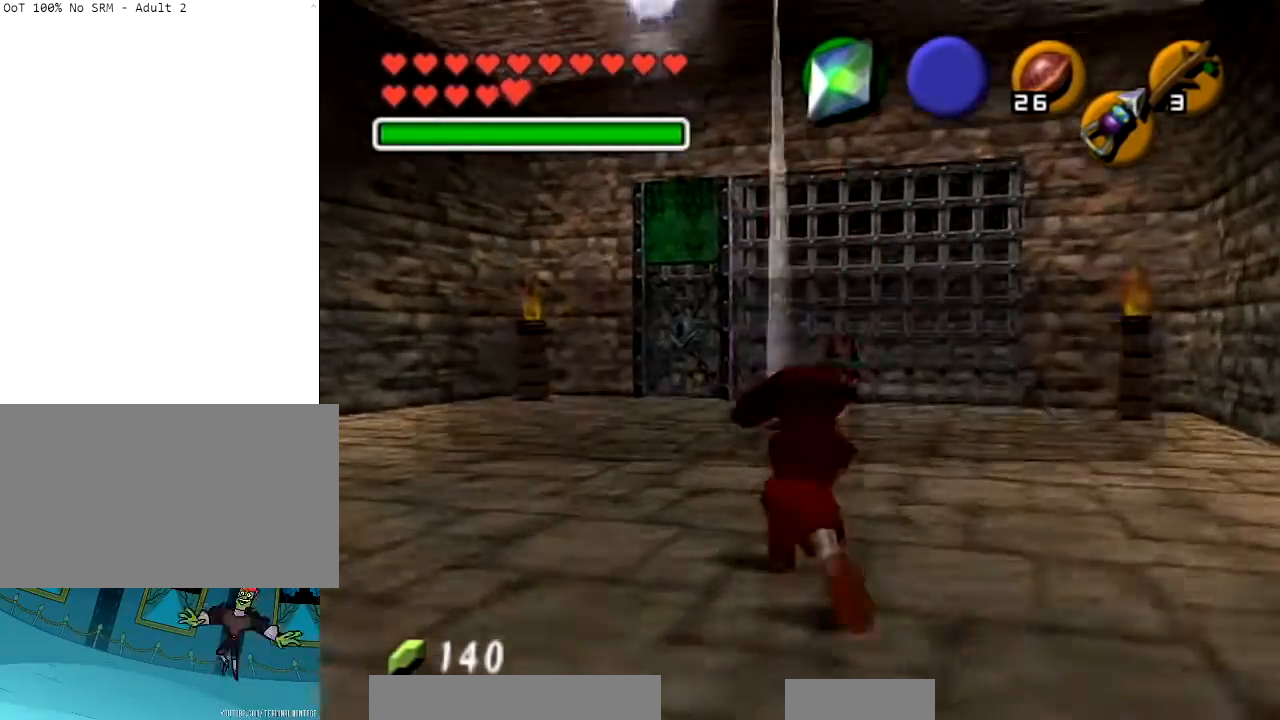
{"buttons": ["B"], "left_stick": "center", "right_stick": "center", "events": [[267, "B", "down"], [400, "B", "up"], [500, "B", "down"]]}
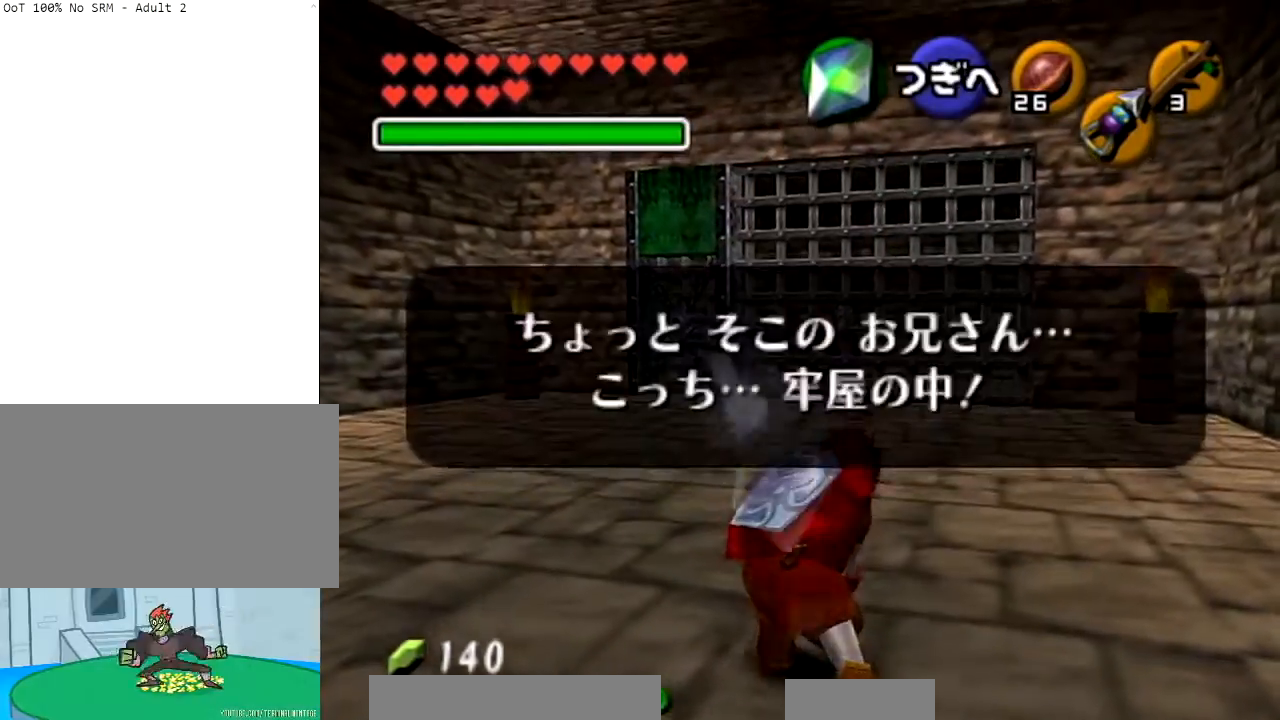
{"buttons": ["A"], "left_stick": "up", "right_stick": "center", "events": [[67, "B", "up"], [301, "left_stick", "up"], [501, "A", "down"]]}
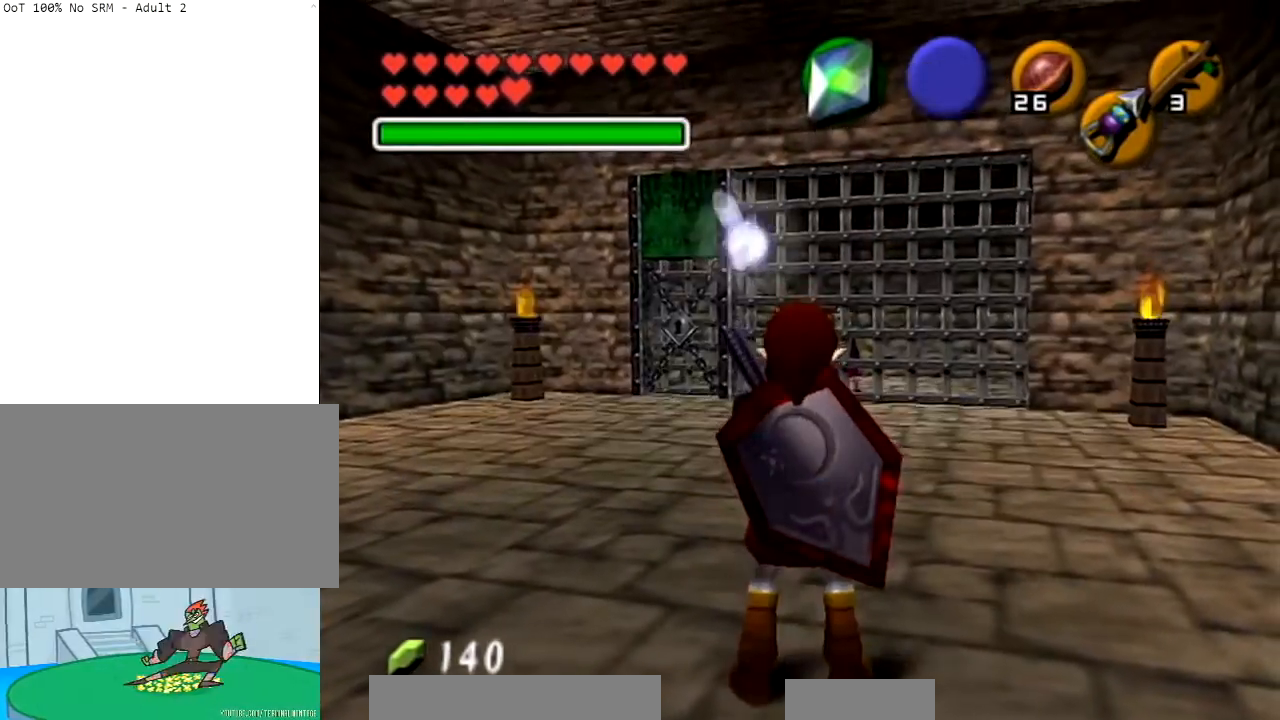
{"buttons": [], "left_stick": "up", "right_stick": "center", "events": [[67, "A", "up"], [167, "A", "down"], [367, "A", "up"]]}
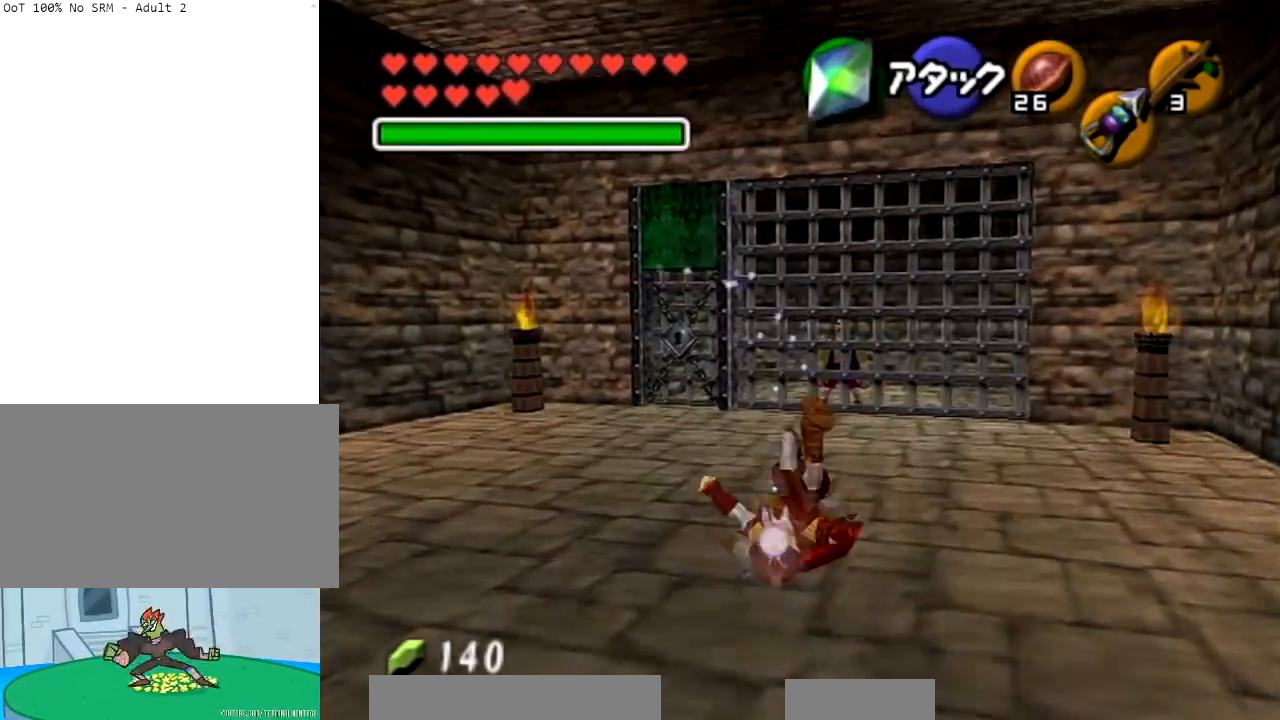
{"buttons": [], "left_stick": "up", "right_stick": "center", "events": [[134, "A", "down"], [434, "A", "up"]]}
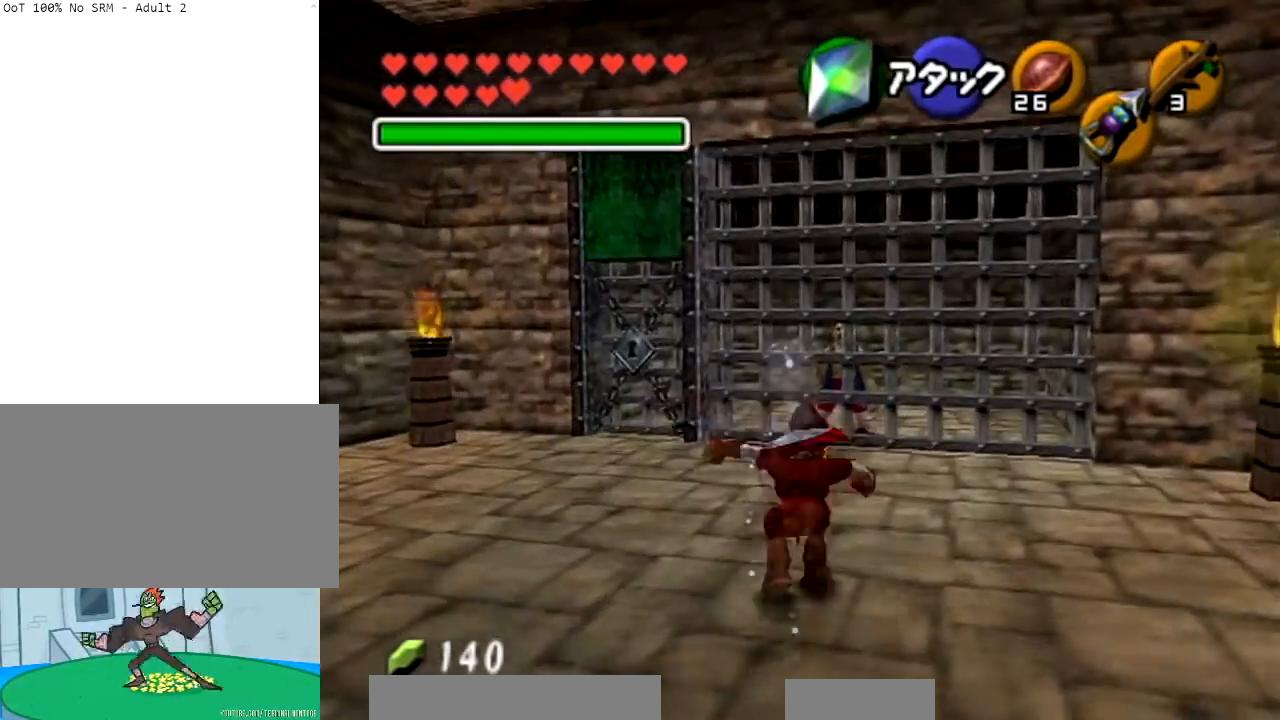
{"buttons": [], "left_stick": "center", "right_stick": "center", "events": [[200, "left_stick", "up-left"], [400, "left_stick", "up"], [500, "left_stick", "center"]]}
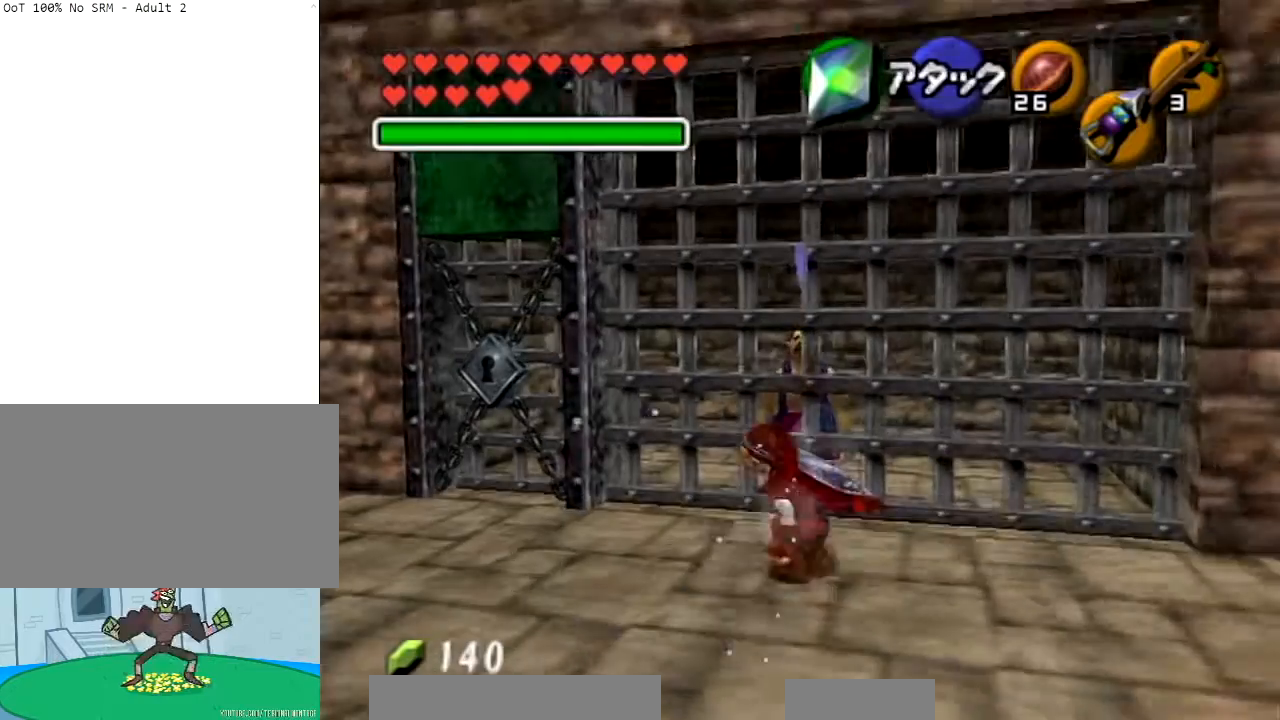
{"buttons": [], "left_stick": "center", "right_stick": "center", "events": [[267, "left_stick", "down-left"], [401, "left_stick", "center"]]}
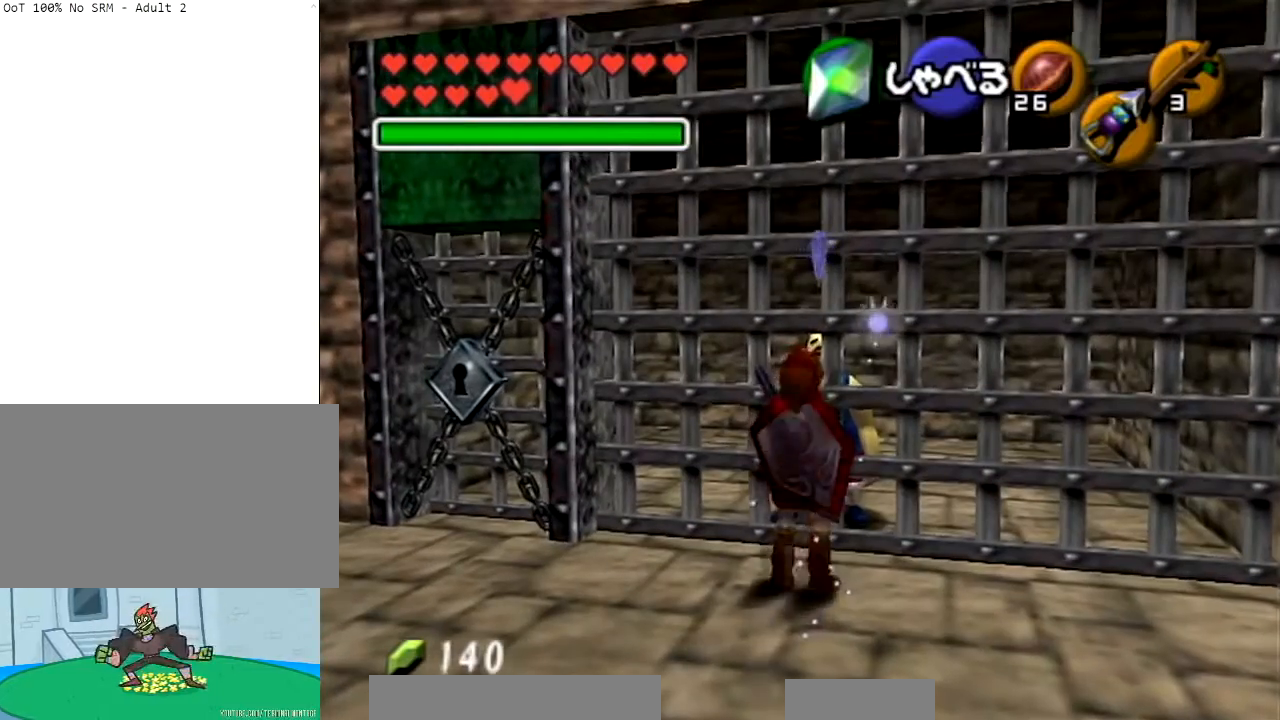
{"buttons": ["R1"], "left_stick": "center", "right_stick": "center", "events": [[300, "R1", "down"]]}
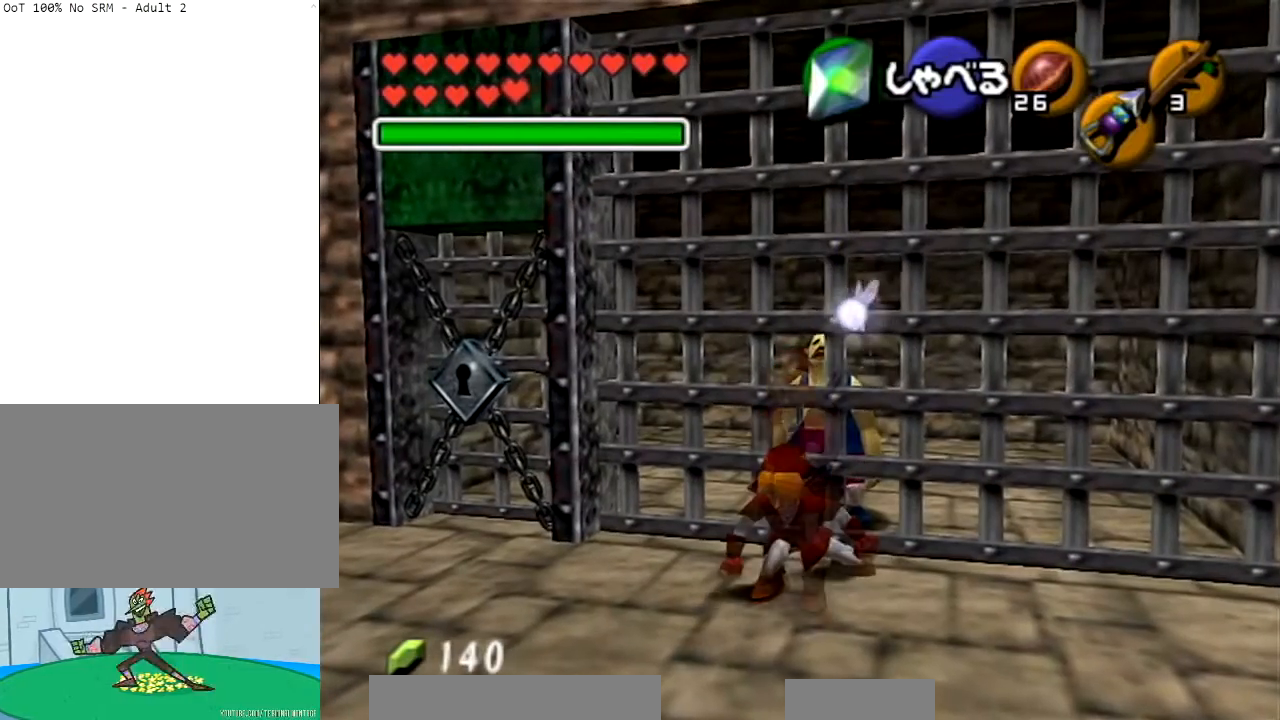
{"buttons": ["A", "R1"], "left_stick": "center", "right_stick": "center", "events": [[334, "X", "down"], [468, "X", "up"], [501, "A", "down"]]}
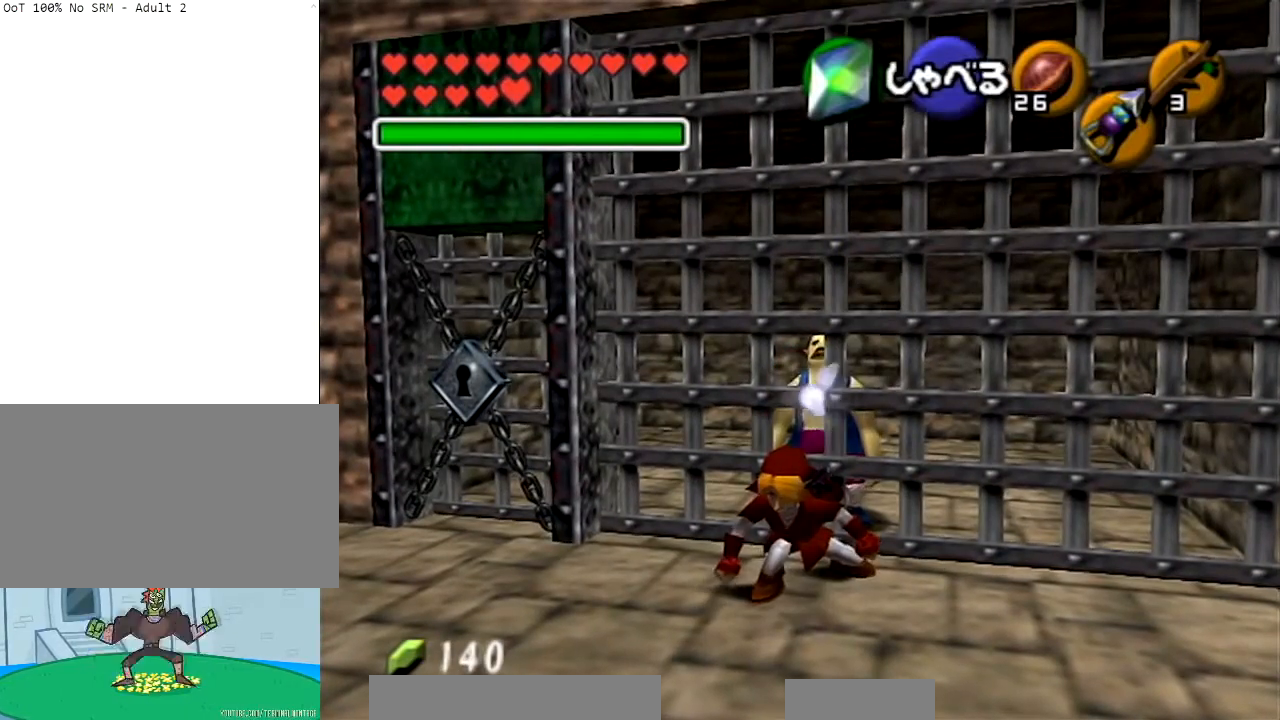
{"buttons": ["R1"], "left_stick": "center", "right_stick": "center", "events": [[100, "A", "up"]]}
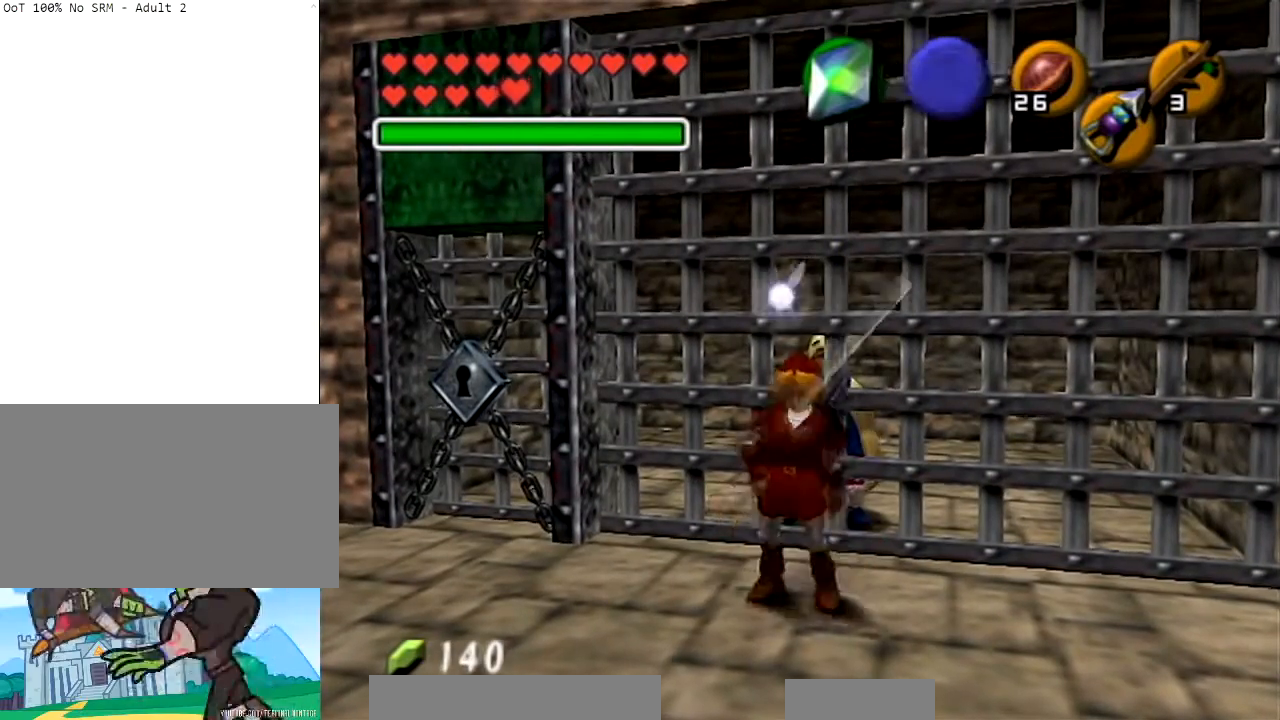
{"buttons": [], "left_stick": "center", "right_stick": "center", "events": [[201, "R1", "up"]]}
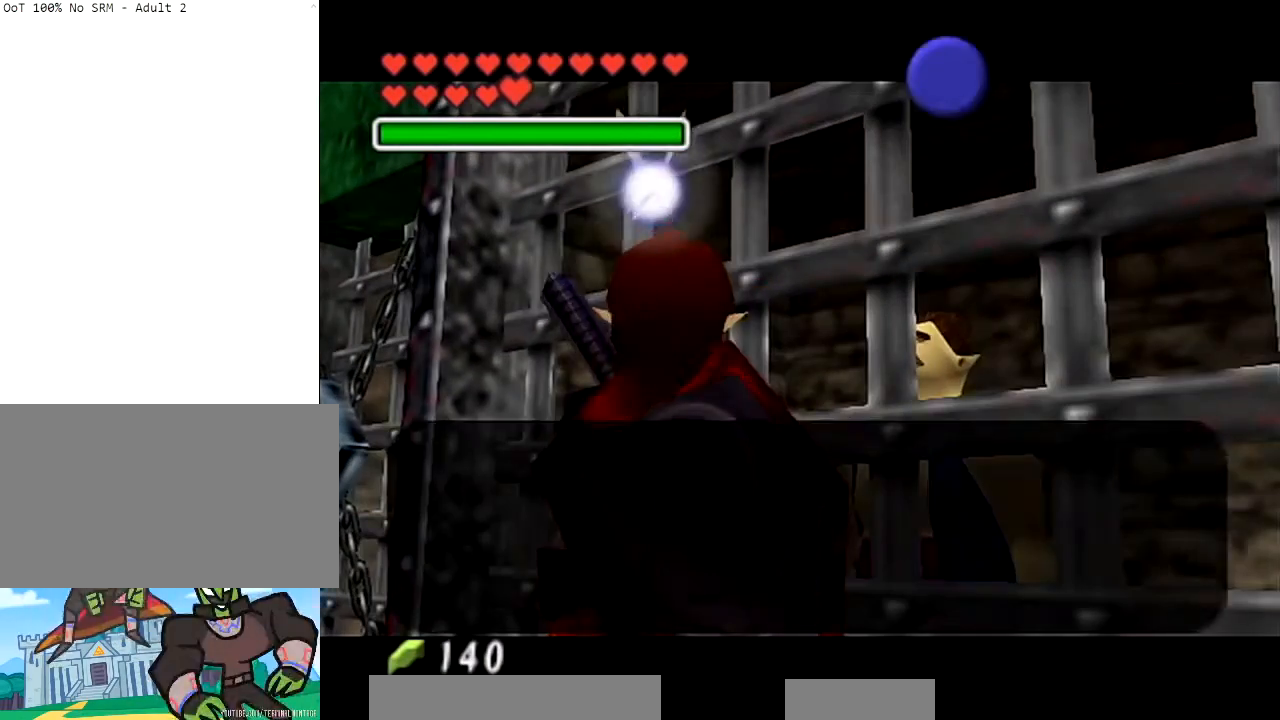
{"buttons": ["A"], "left_stick": "center", "right_stick": "center", "events": [[100, "B", "down"], [234, "B", "up"], [334, "B", "down"], [400, "B", "up"], [500, "A", "down"]]}
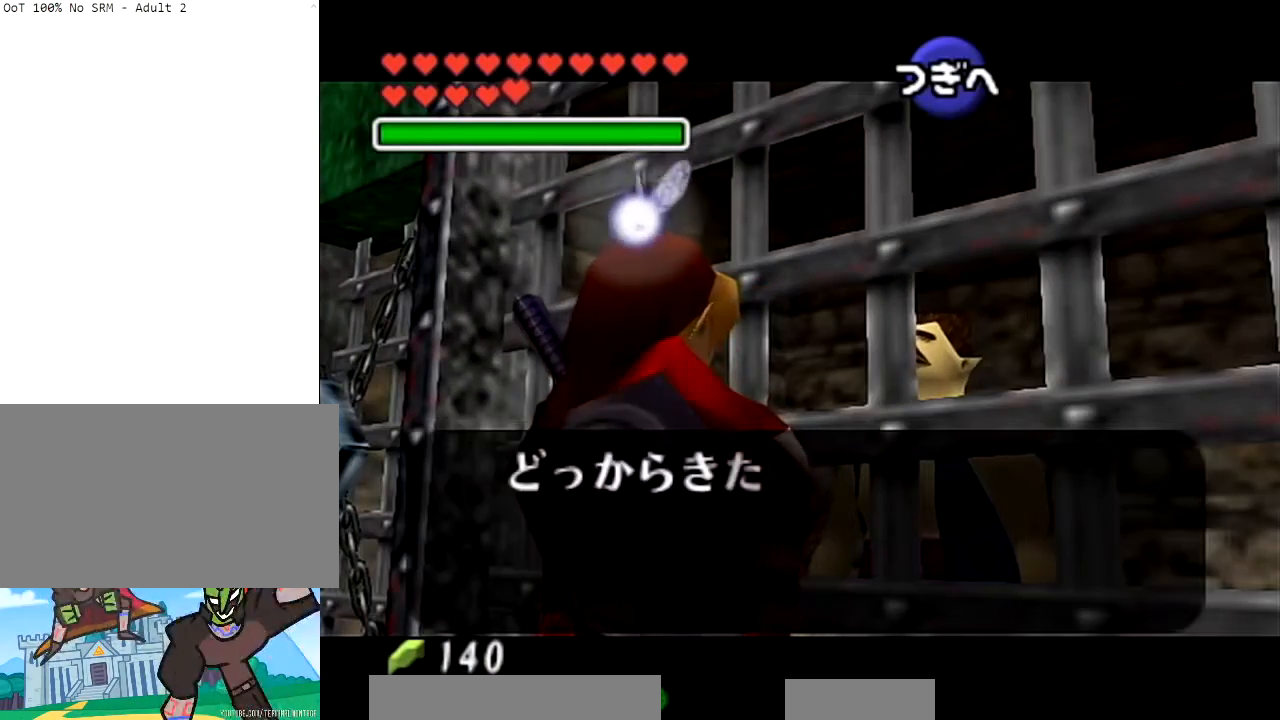
{"buttons": [], "left_stick": "center", "right_stick": "center", "events": [[67, "B", "down"], [101, "A", "up"], [201, "A", "down"], [301, "A", "up"], [301, "B", "up"], [368, "A", "down"], [368, "B", "down"], [401, "B", "up"], [434, "A", "up"]]}
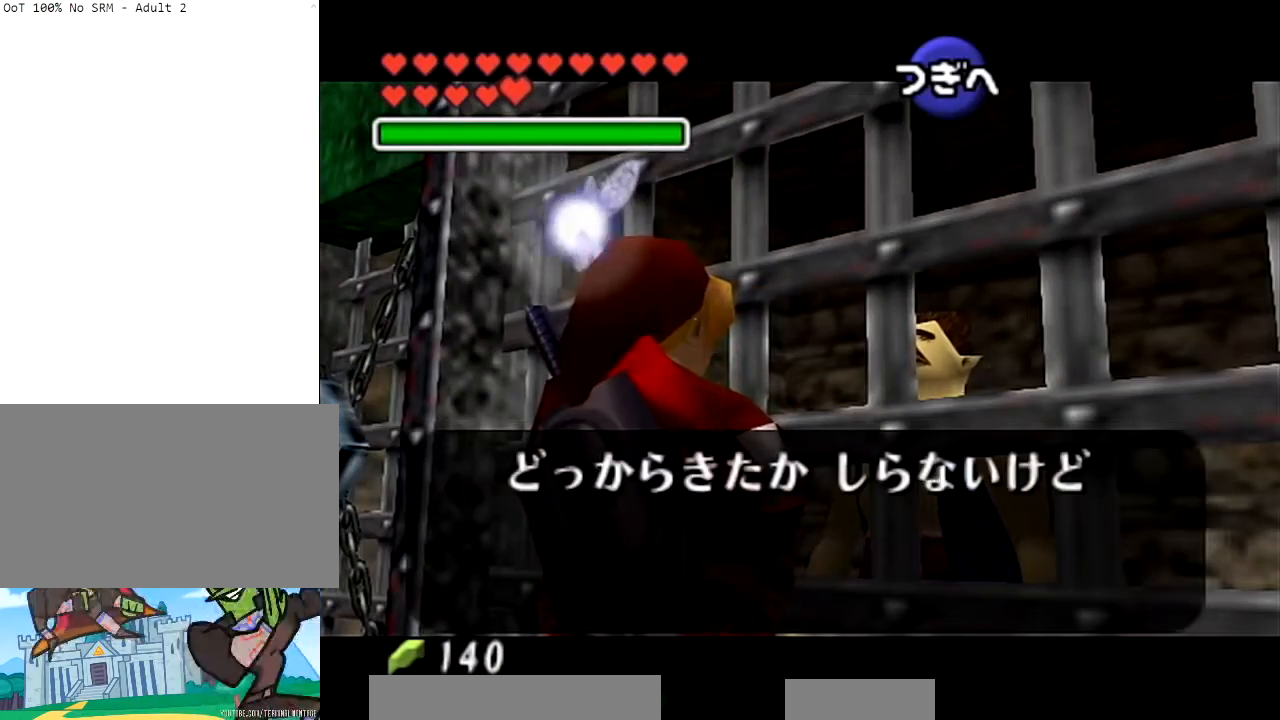
{"buttons": ["A"], "left_stick": "center", "right_stick": "center", "events": [[33, "A", "down"], [100, "A", "up"], [100, "B", "down"], [167, "B", "up"], [200, "A", "down"], [234, "A", "up"], [334, "A", "down"], [434, "A", "up"], [434, "B", "down"], [500, "A", "down"], [500, "B", "up"]]}
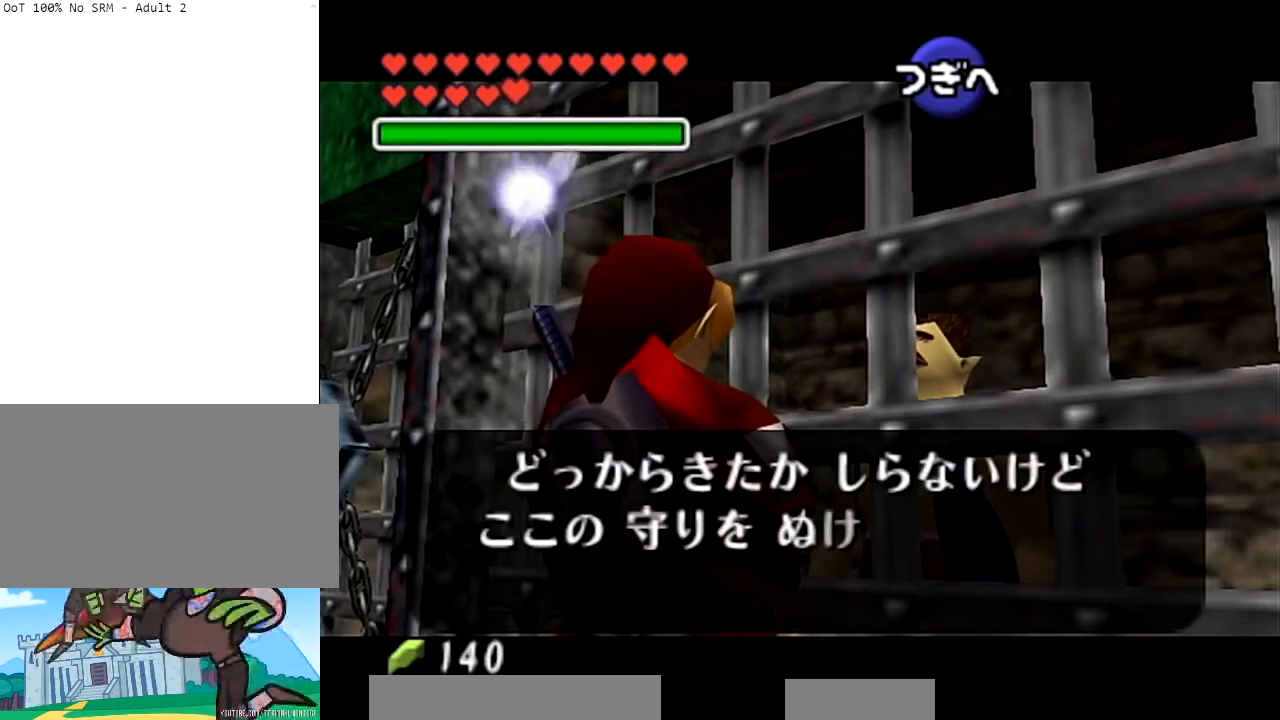
{"buttons": [], "left_stick": "center", "right_stick": "center", "events": [[67, "B", "down"], [101, "A", "up"], [234, "A", "down"], [267, "B", "up"], [301, "A", "up"], [334, "B", "down"], [401, "A", "down"], [401, "B", "up"], [434, "A", "up"]]}
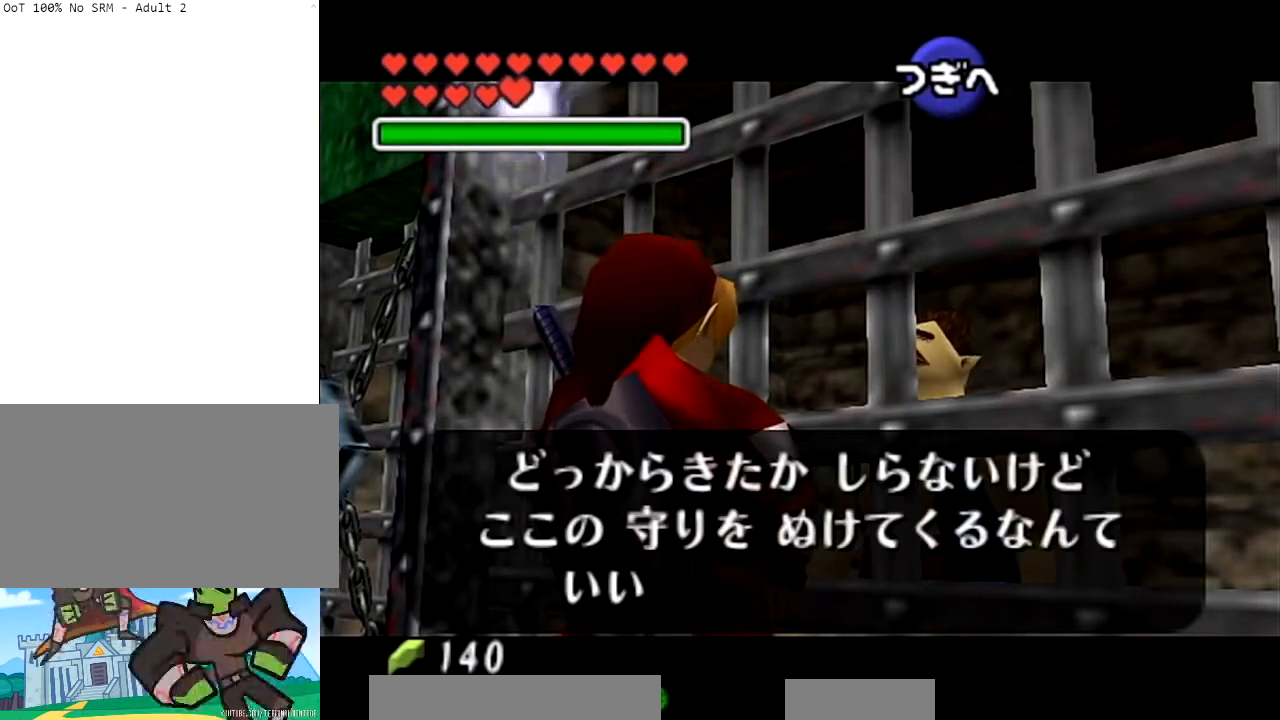
{"buttons": ["B"], "left_stick": "center", "right_stick": "center", "events": [[67, "A", "down"], [67, "B", "down"], [133, "B", "up"], [167, "A", "up"], [267, "A", "down"], [300, "A", "up"], [300, "B", "down"], [367, "B", "up"], [400, "A", "down"], [434, "B", "down"], [500, "A", "up"]]}
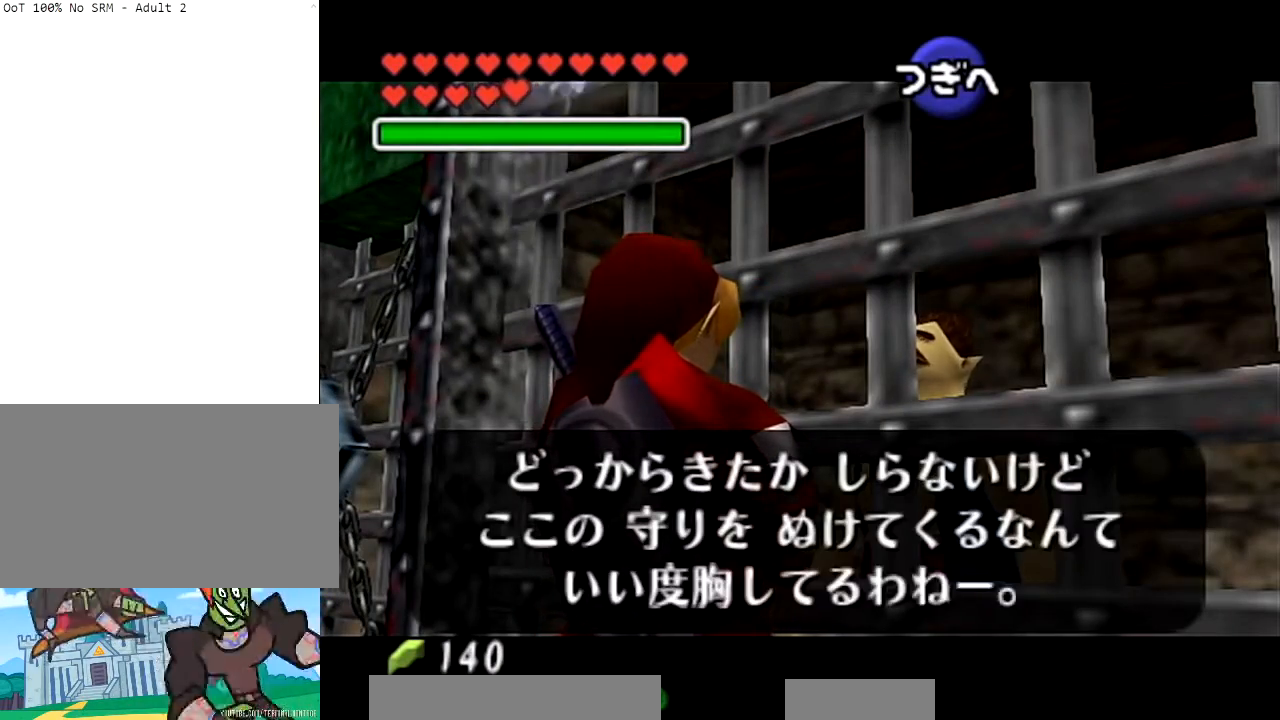
{"buttons": ["A"], "left_stick": "center", "right_stick": "center", "events": [[67, "A", "down"], [134, "B", "up"], [167, "A", "up"], [267, "A", "down"], [334, "A", "up"], [334, "B", "down"], [368, "B", "up"], [434, "A", "down"]]}
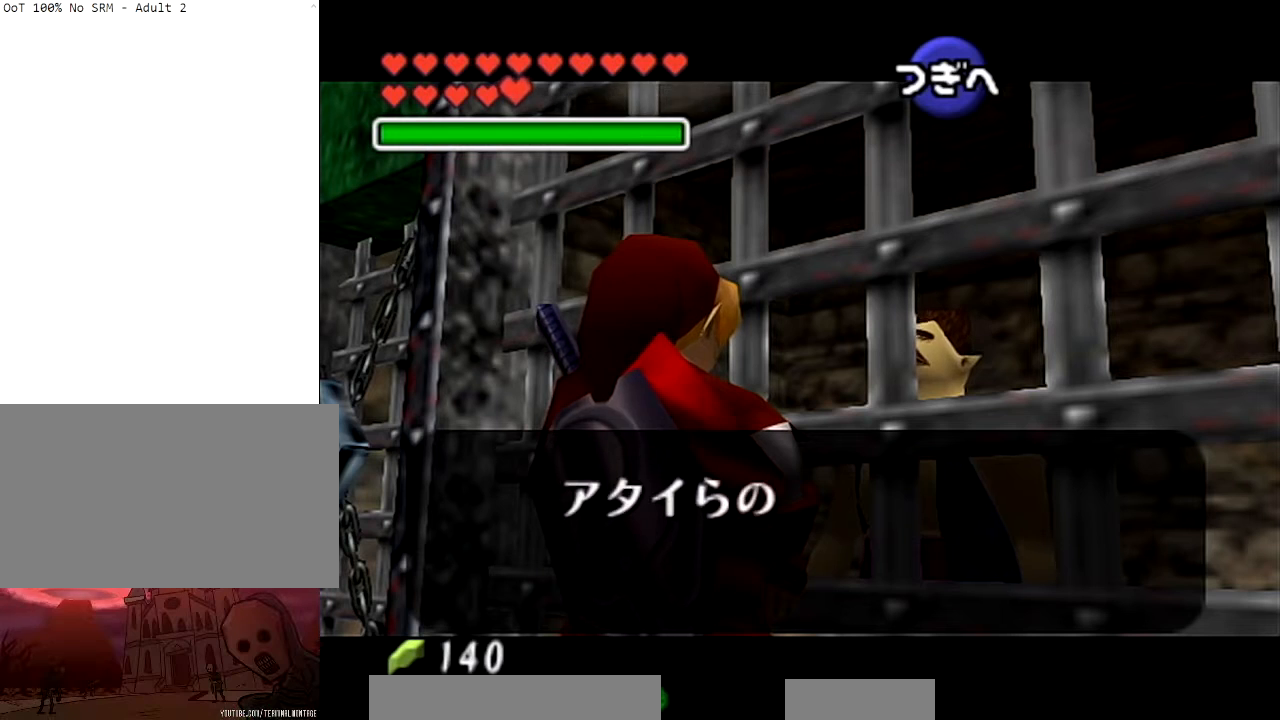
{"buttons": ["A"], "left_stick": "center", "right_stick": "center", "events": [[33, "A", "up"], [133, "A", "down"], [200, "B", "down"], [234, "A", "up"], [267, "A", "down"], [334, "B", "up"], [400, "A", "up"], [434, "A", "down"]]}
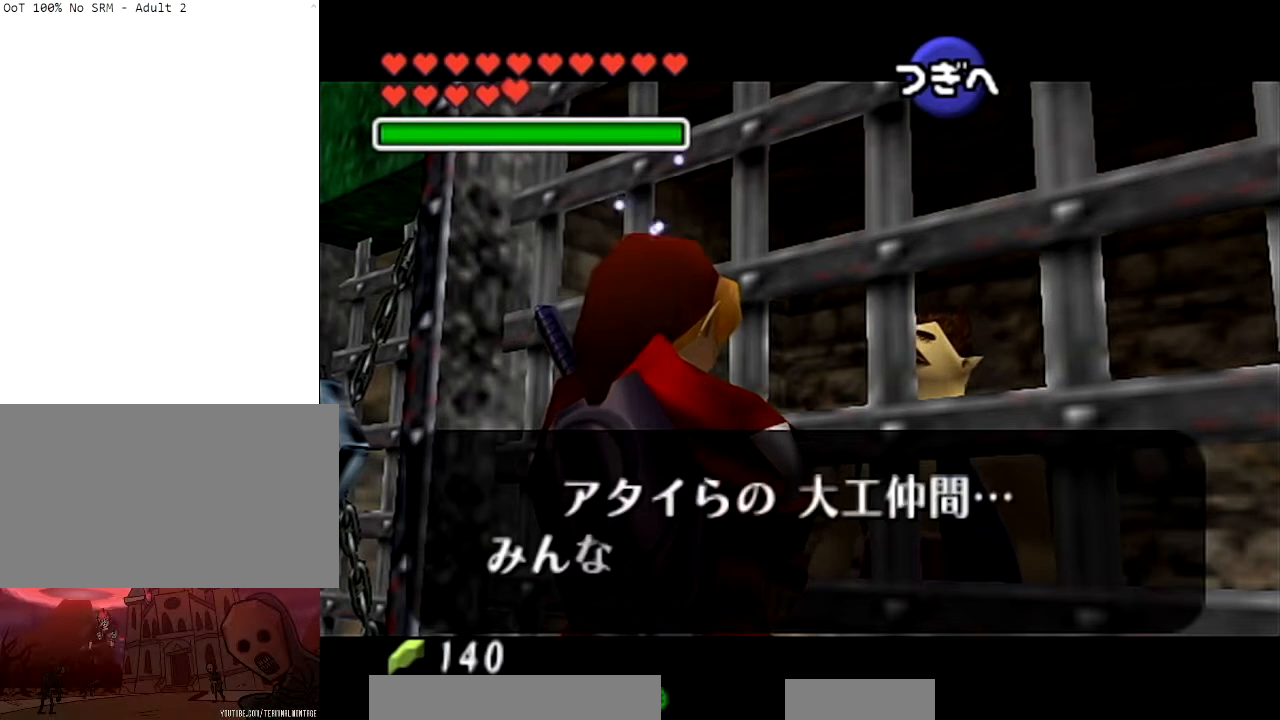
{"buttons": [], "left_stick": "center", "right_stick": "center", "events": [[34, "B", "down"], [67, "A", "up"], [134, "B", "up"], [167, "A", "down"], [267, "A", "up"], [334, "A", "down"], [434, "A", "up"]]}
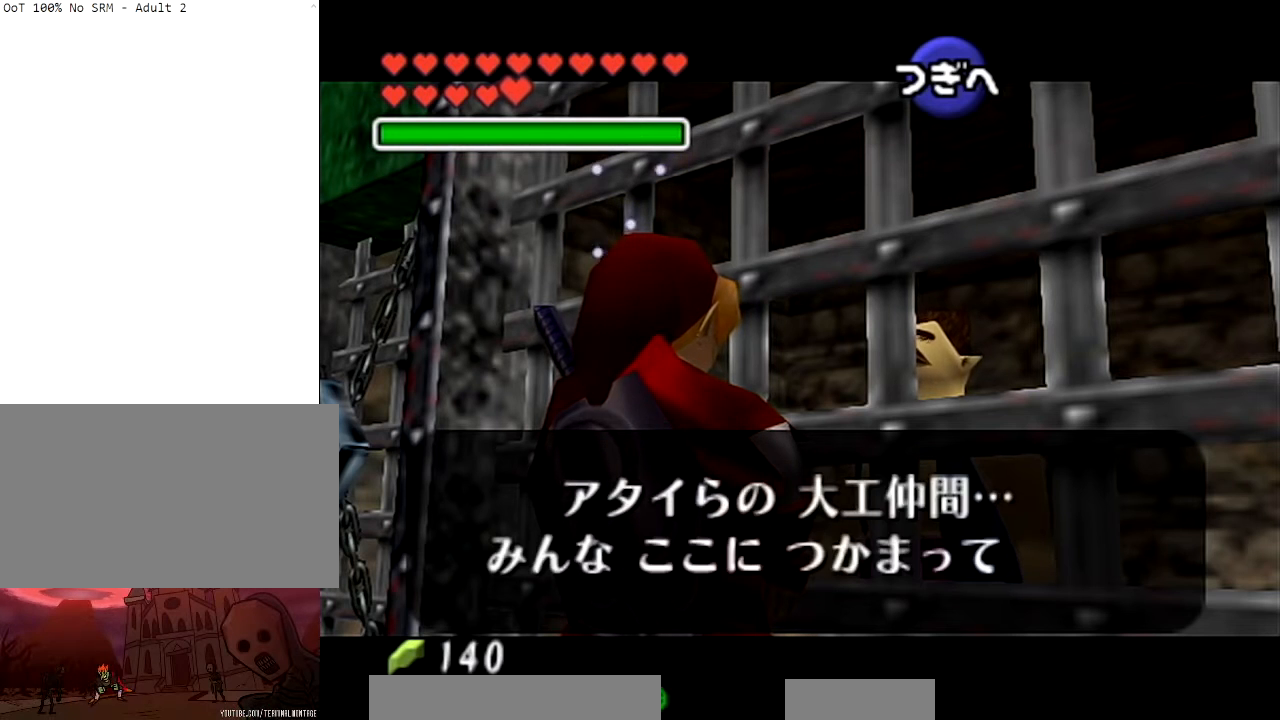
{"buttons": [], "left_stick": "center", "right_stick": "center", "events": [[33, "A", "down"], [133, "A", "up"], [200, "B", "down"], [267, "A", "down"], [267, "B", "up"], [334, "A", "up"], [334, "B", "down"], [367, "B", "up"], [400, "A", "down"], [434, "B", "down"], [500, "A", "up"], [500, "B", "up"]]}
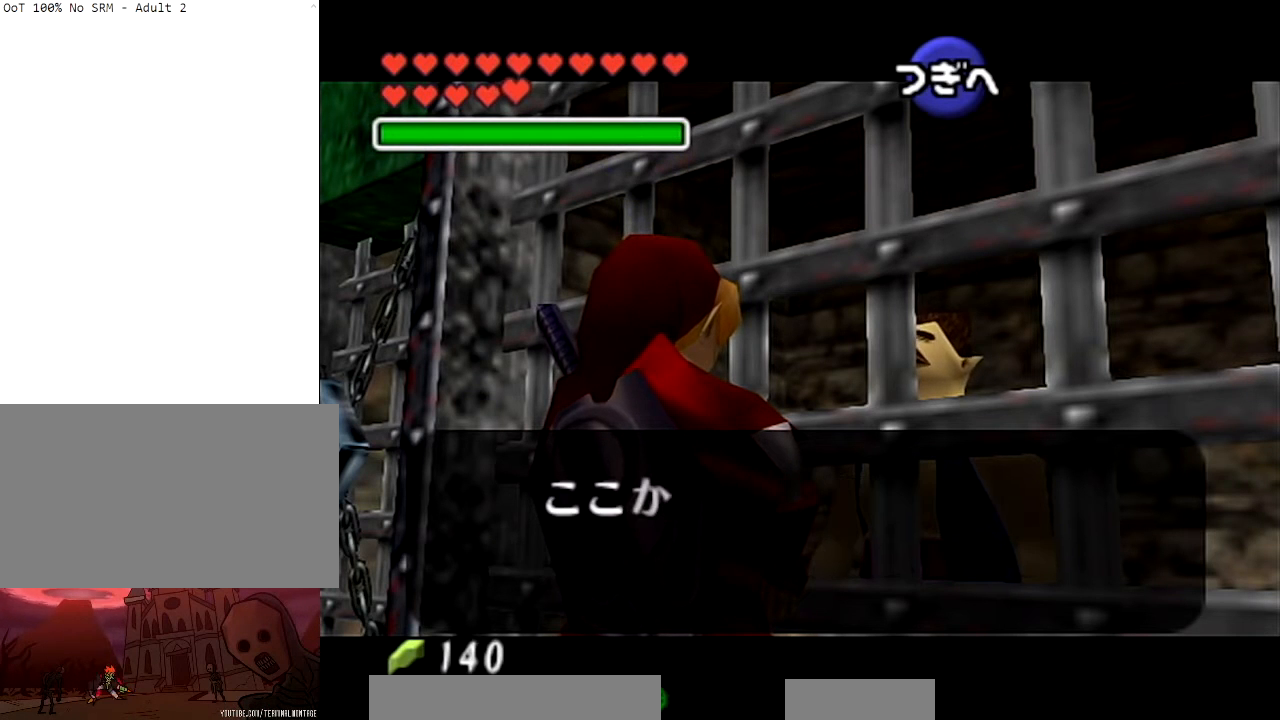
{"buttons": ["B"], "left_stick": "center", "right_stick": "center", "events": [[167, "A", "down"], [234, "A", "up"], [234, "B", "down"], [301, "B", "up"], [334, "A", "down"], [334, "B", "down"], [401, "A", "up"]]}
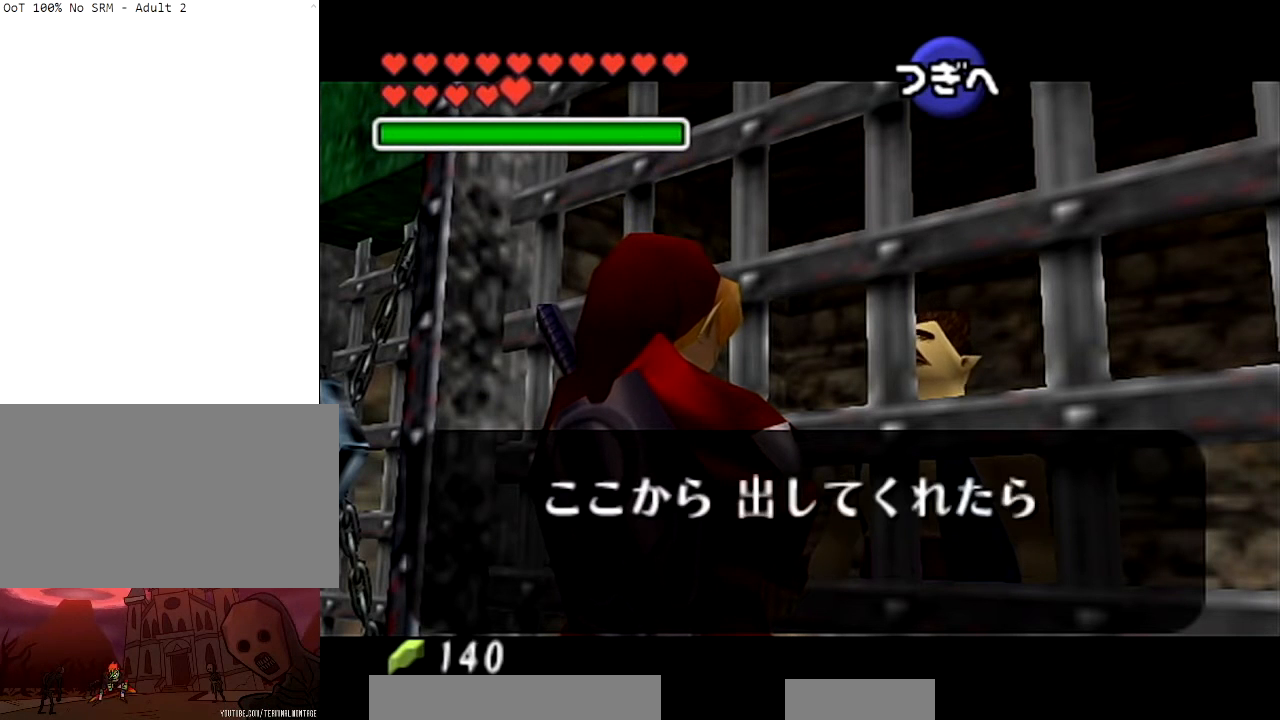
{"buttons": ["A", "B"], "left_stick": "center", "right_stick": "center", "events": [[33, "A", "down"], [133, "A", "up"], [167, "B", "up"], [234, "A", "down"], [300, "A", "up"], [300, "B", "down"], [400, "A", "down"], [400, "B", "up"], [467, "B", "down"]]}
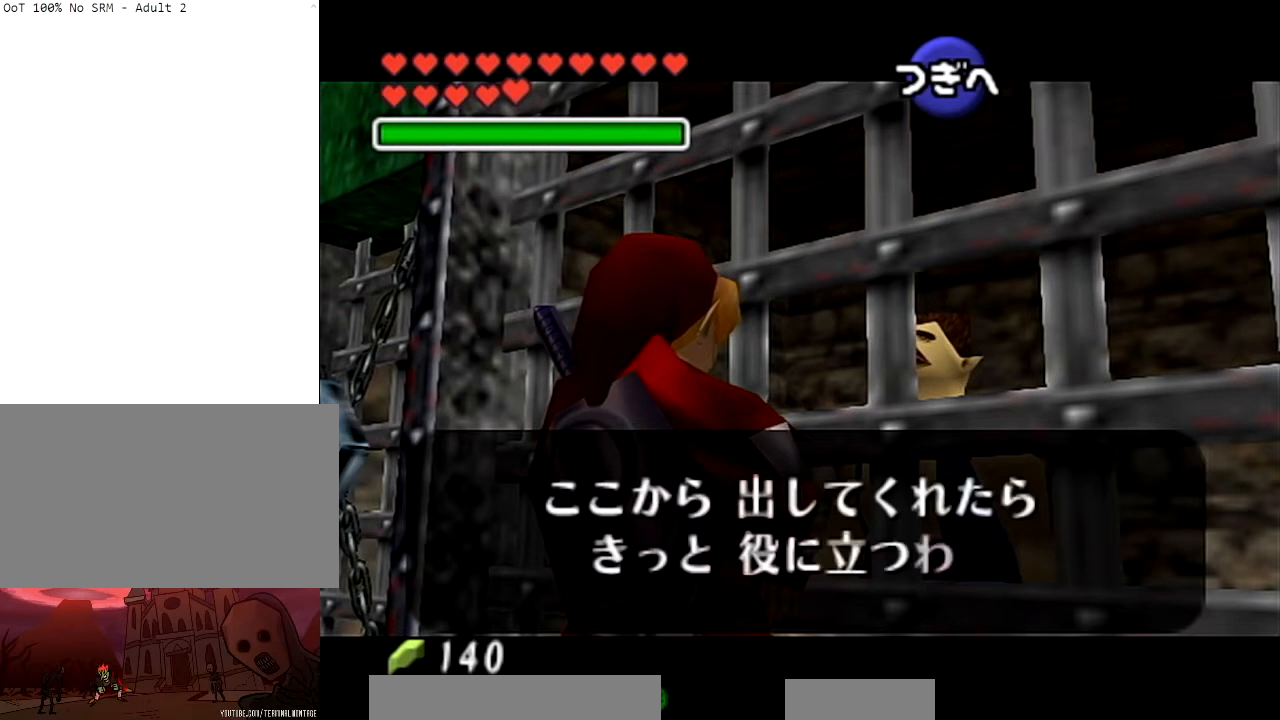
{"buttons": ["B"], "left_stick": "center", "right_stick": "center", "events": [[34, "A", "up"], [34, "B", "up"], [101, "A", "down"], [201, "A", "up"], [468, "B", "down"]]}
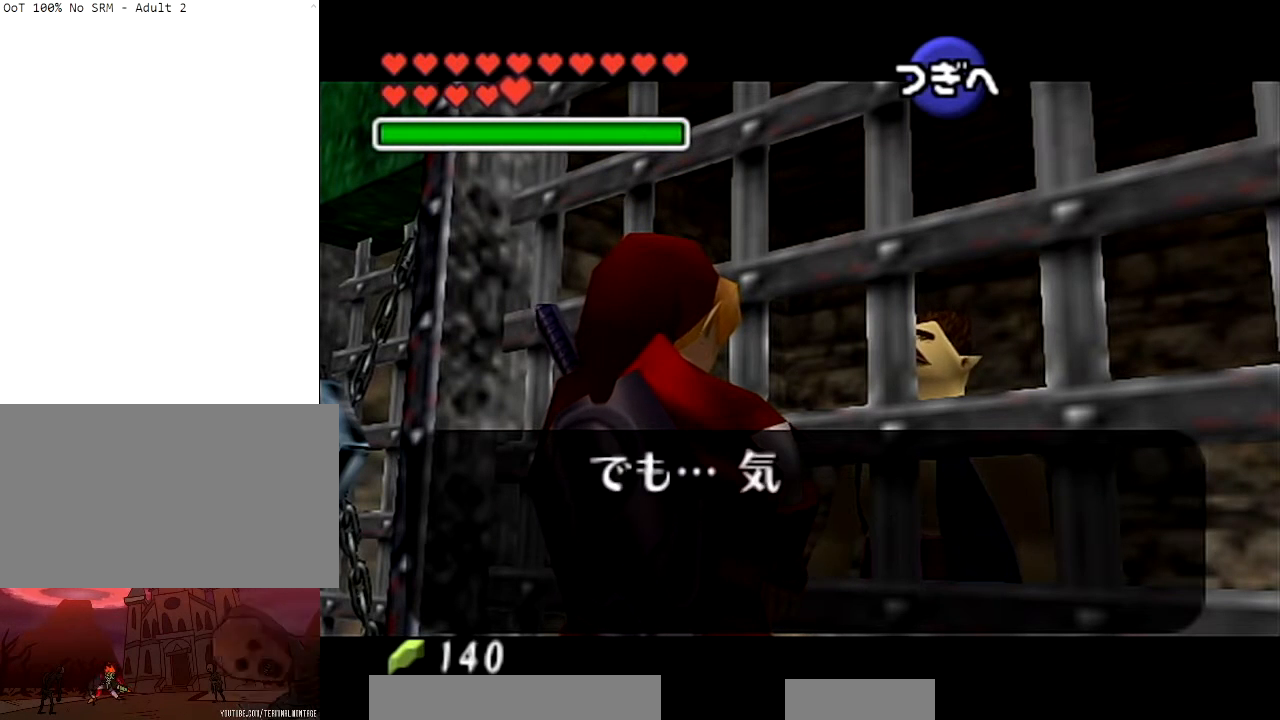
{"buttons": [], "left_stick": "center", "right_stick": "center", "events": [[100, "B", "up"], [200, "B", "down"], [334, "B", "up"]]}
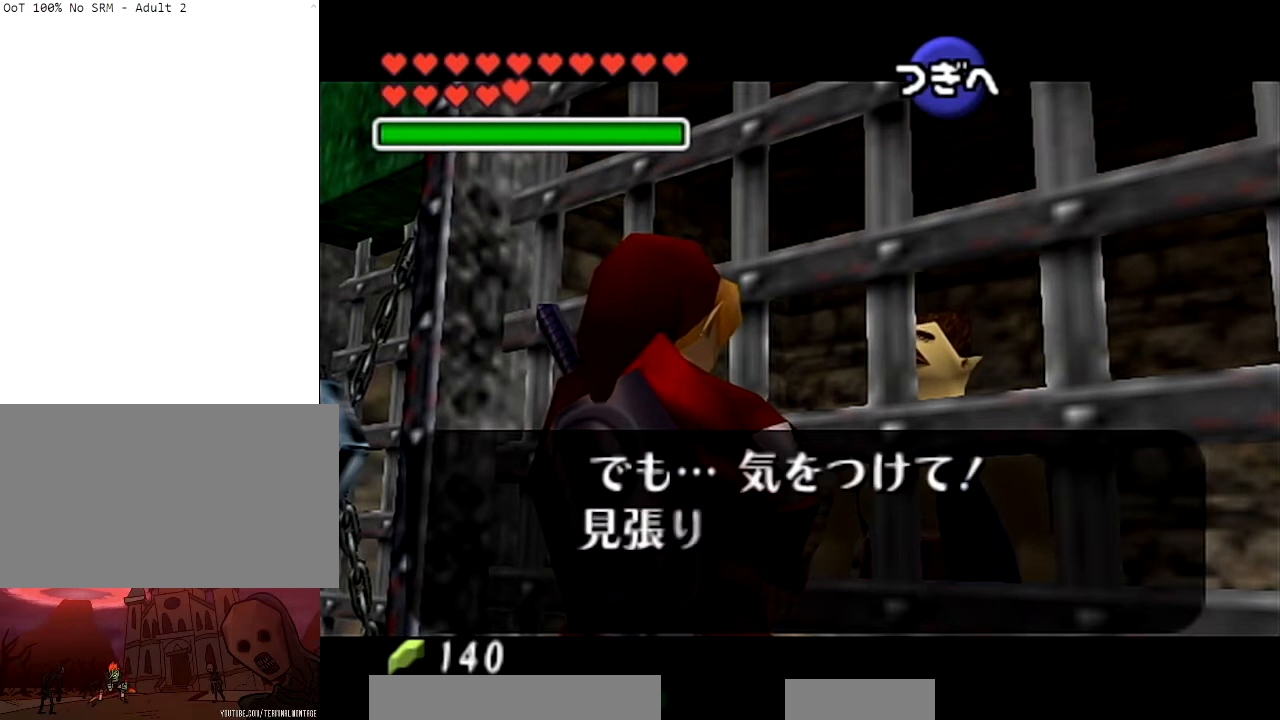
{"buttons": [], "left_stick": "center", "right_stick": "center", "events": [[34, "A", "down"], [134, "A", "up"], [234, "A", "down"], [301, "A", "up"], [368, "A", "down"], [468, "A", "up"]]}
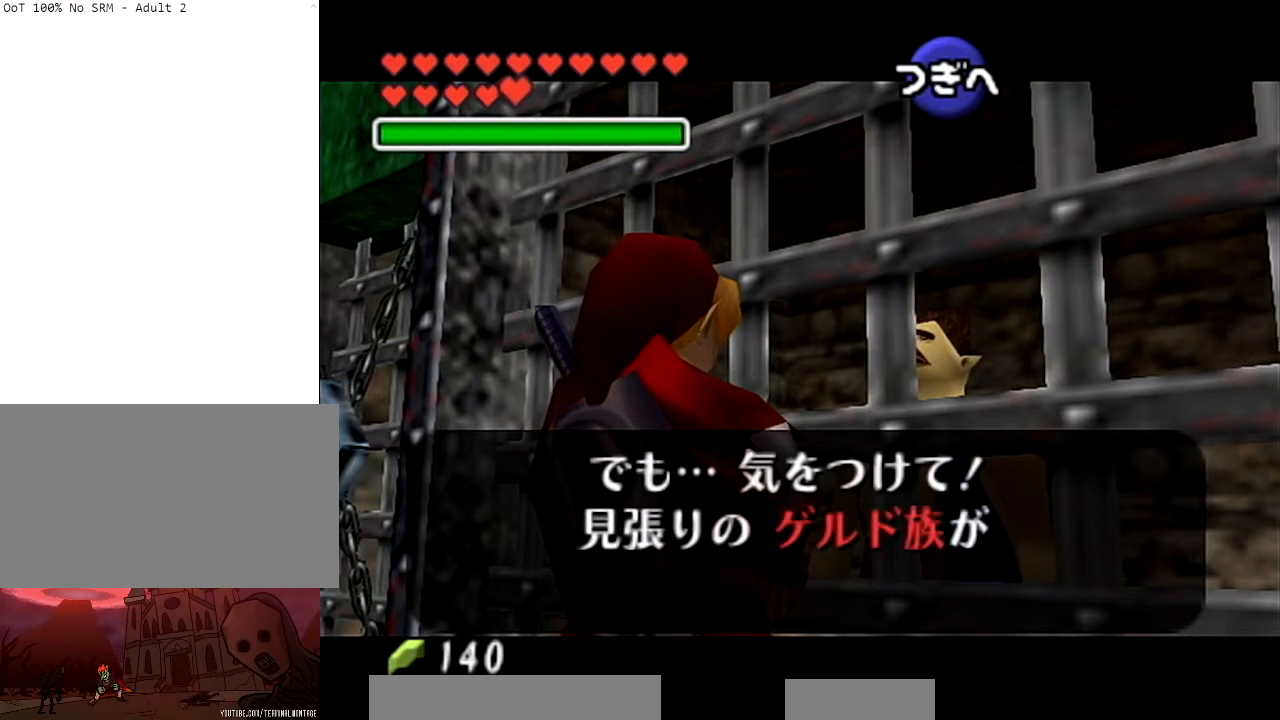
{"buttons": [], "left_stick": "center", "right_stick": "center", "events": [[33, "A", "down"], [67, "B", "down"], [133, "A", "up"], [234, "A", "down"], [267, "B", "up"], [300, "A", "up"], [400, "A", "down"], [500, "A", "up"]]}
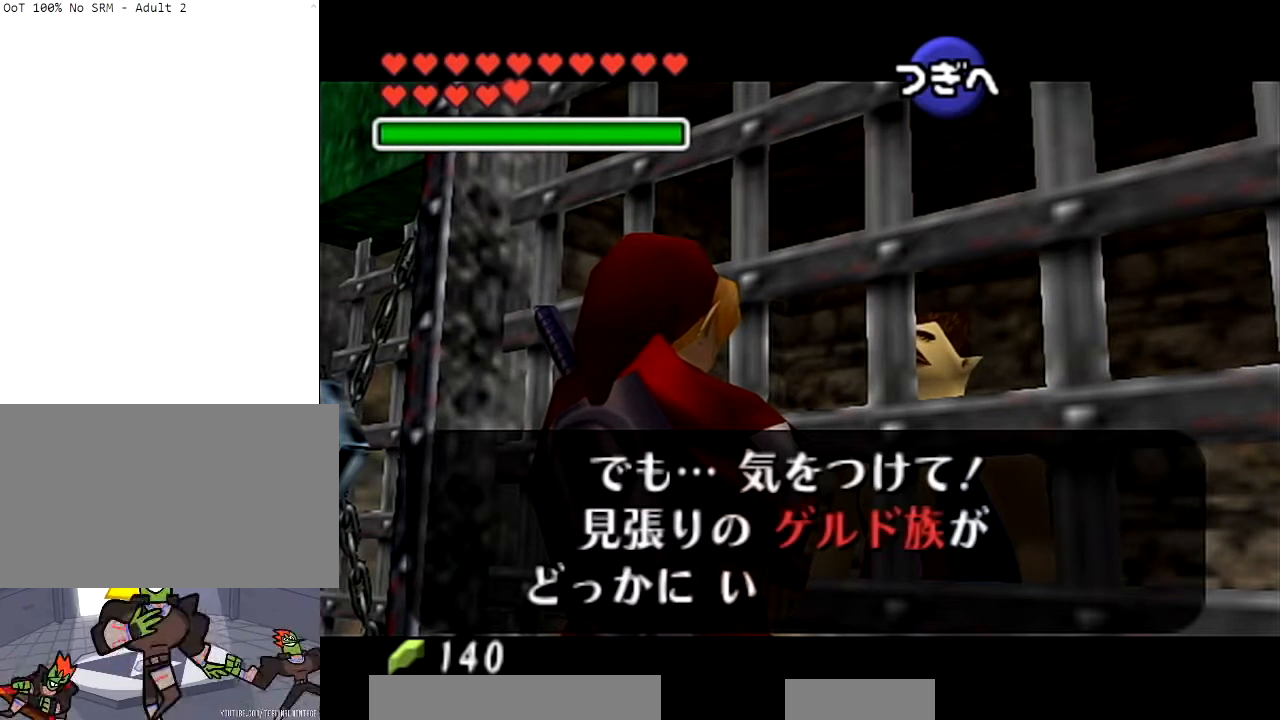
{"buttons": ["A"], "left_stick": "center", "right_stick": "center", "events": [[101, "A", "down"], [167, "A", "up"], [267, "A", "down"], [367, "A", "up"], [434, "A", "down"]]}